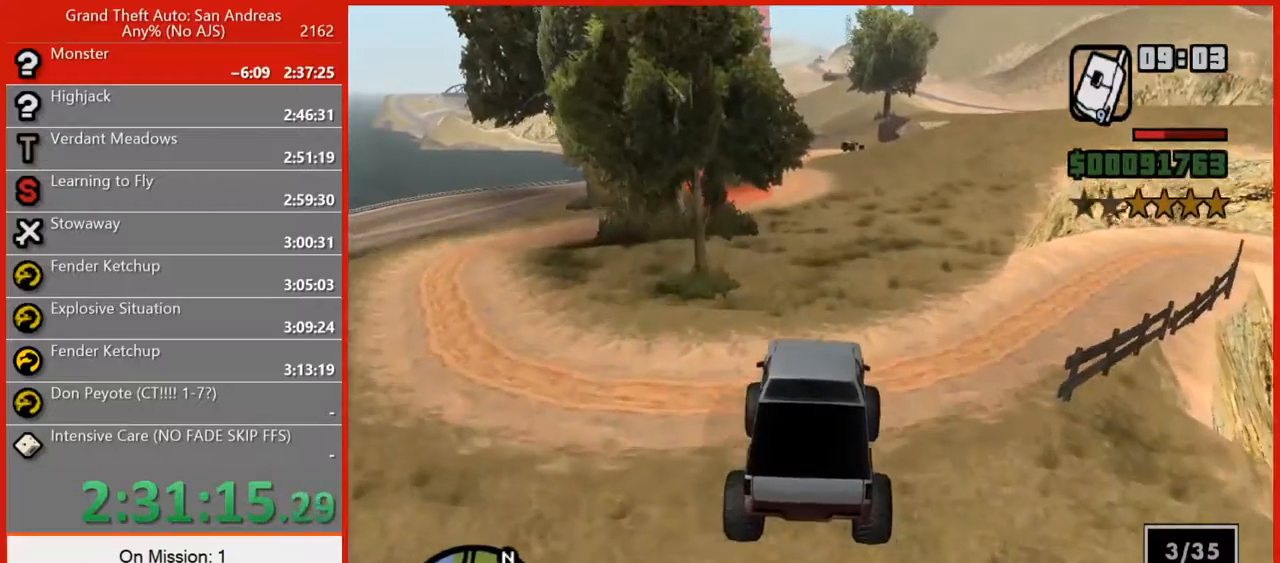
Gameplay with keyboard and mouse; each line is a JSON object with the keys and mouse buttons held at the frame after it. "events" lists presses ("down") and releases ("up") of "1", "2", "3", "4", "5", "6", "7", "8", "a", "alt", "b", "c", "caps_lock", "ctrl", "d", "e", "escape", "f", "f2", "f3", "g", "h", "n", "q", "r", "rbracket", "s", "shift", "space", "t", "tab", "tilde", "v", "w", "x", "y", "z", "mouse_left", "mouse_right", "mouse_mb4", "mouse_mb5", "mouse_wheel_up" and "mouse_wheel_down" between this image and that frame as [ms after this image, input, new state], when the widget could be followed in between. "mouse_left", "mouse_right", "mouse_mb4", "mouse_mb5", "mouse_wheel_up", "mouse_wheel_down" = the "left", "right", "mb4", "mb5", "wheel_up", "wheel_down" buttons of the "mouse" list. No other keys are recorded. Not read: mouse_move.
{"keys": ["w"], "mouse": [], "events": [[280, "a", "down"], [480, "a", "up"]]}
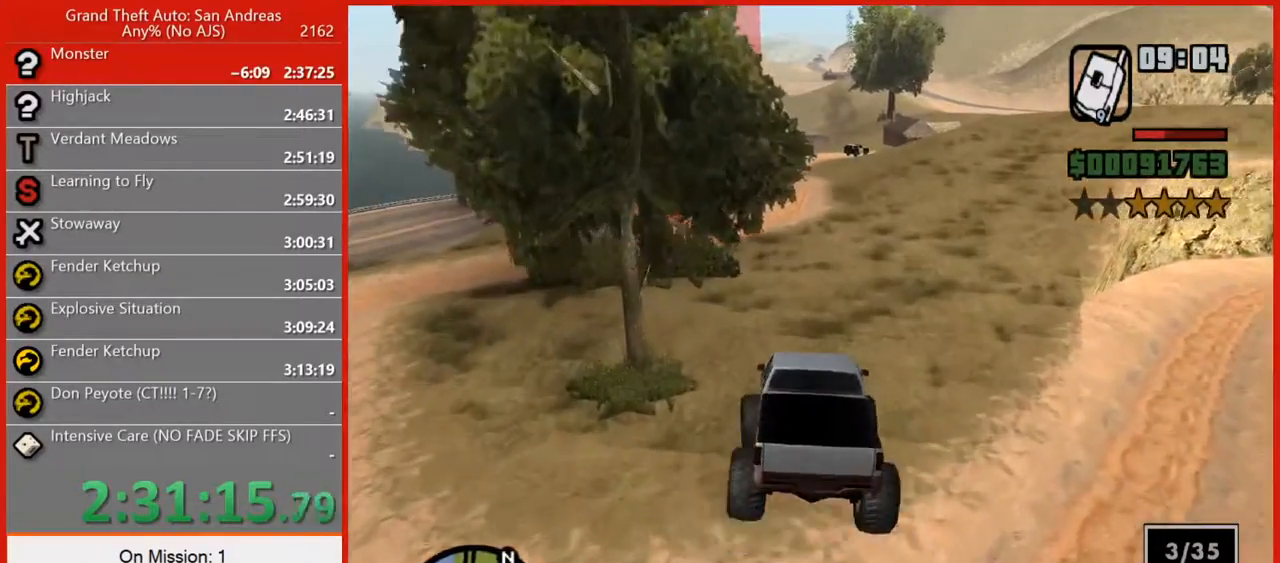
{"keys": ["w"], "mouse": [], "events": [[120, "a", "down"], [220, "a", "up"], [360, "d", "down"], [480, "d", "up"]]}
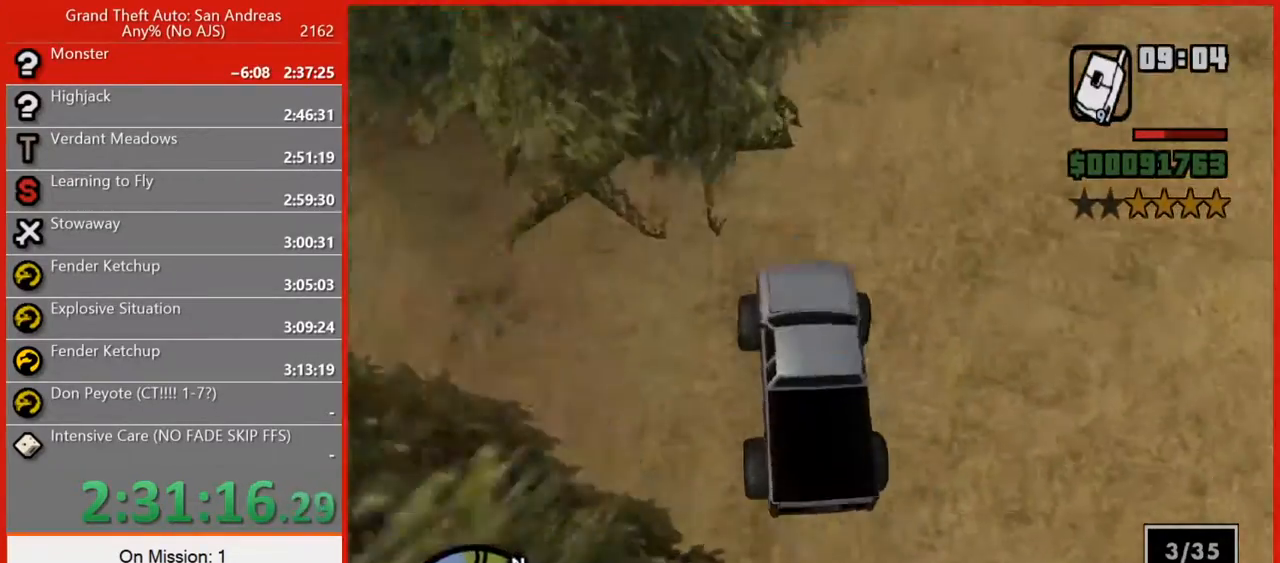
{"keys": ["w"], "mouse": [], "events": [[100, "d", "down"], [180, "d", "up"]]}
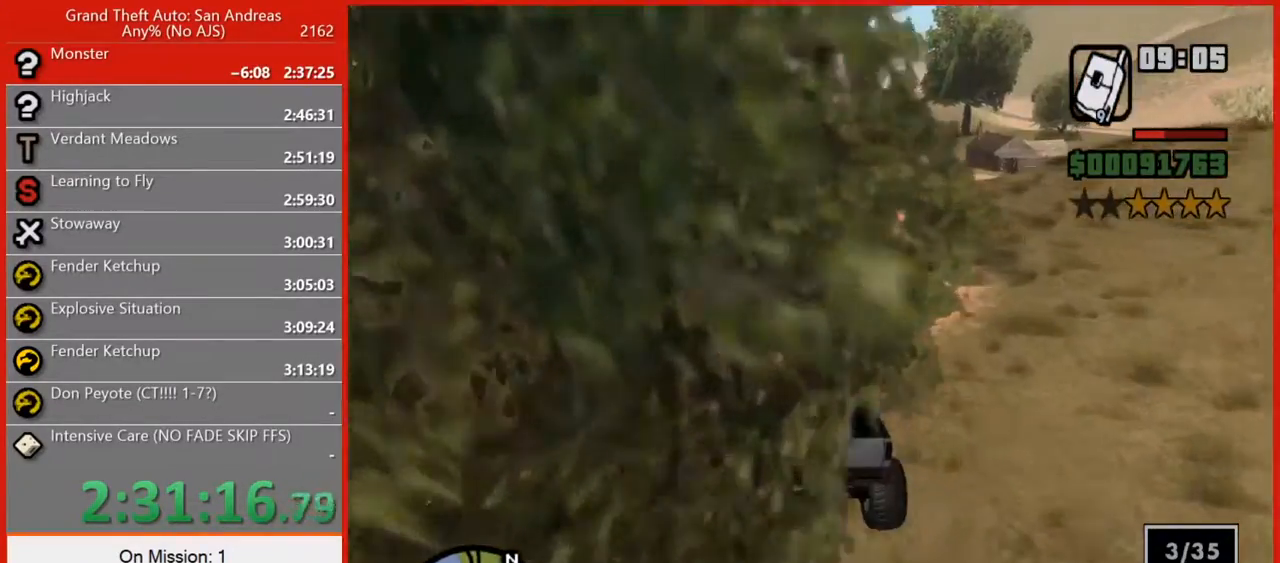
{"keys": ["w"], "mouse": [], "events": [[40, "d", "down"], [480, "d", "up"]]}
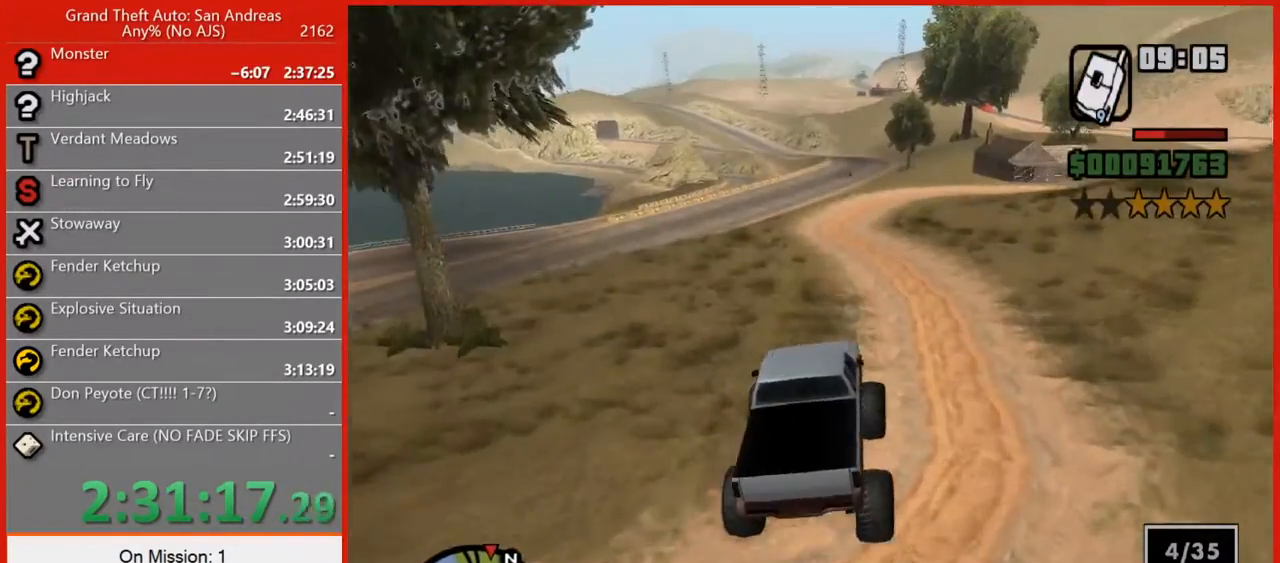
{"keys": ["d", "w"], "mouse": [], "events": [[80, "d", "down"], [160, "d", "up"], [300, "d", "down"]]}
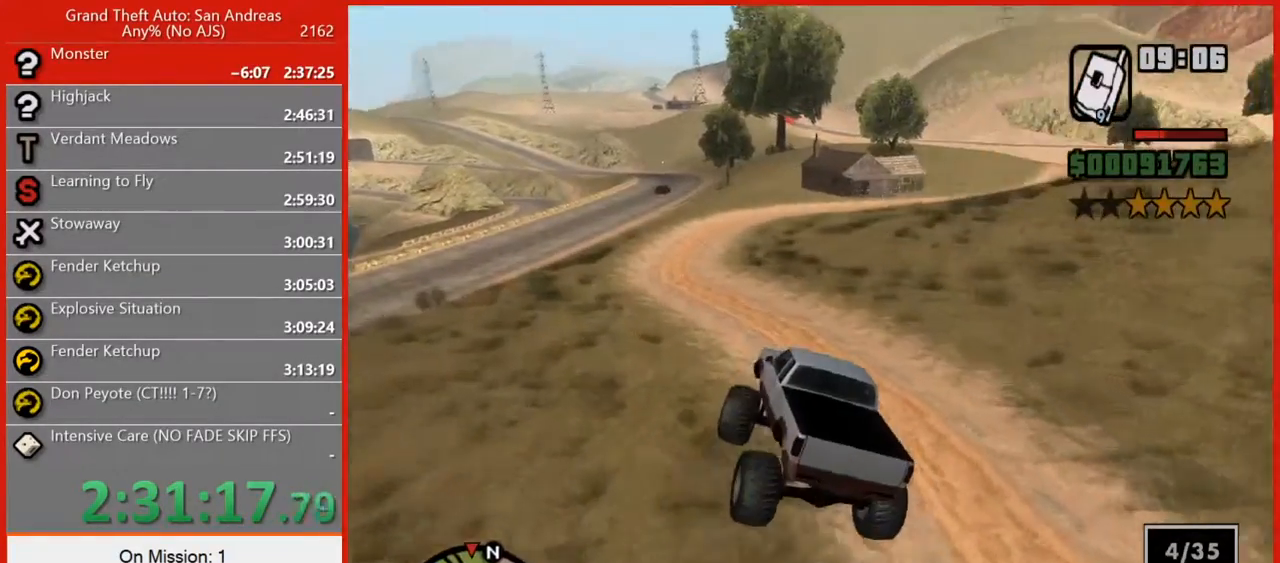
{"keys": ["d", "w"], "mouse": [], "events": [[220, "d", "up"], [320, "d", "down"]]}
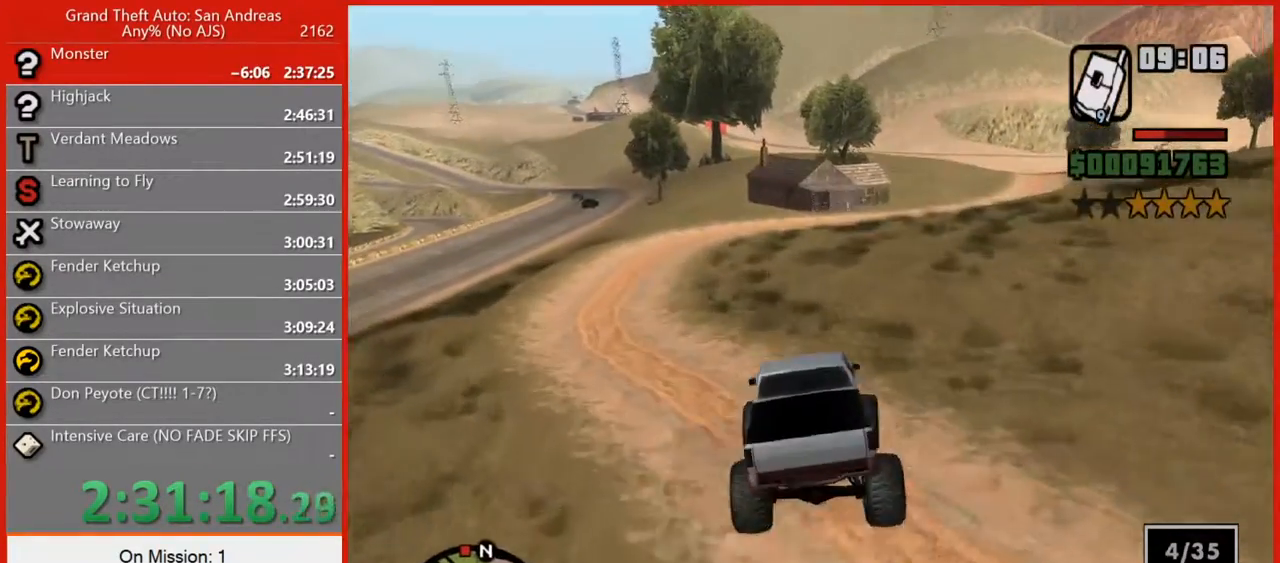
{"keys": ["w"], "mouse": [], "events": [[280, "d", "up"]]}
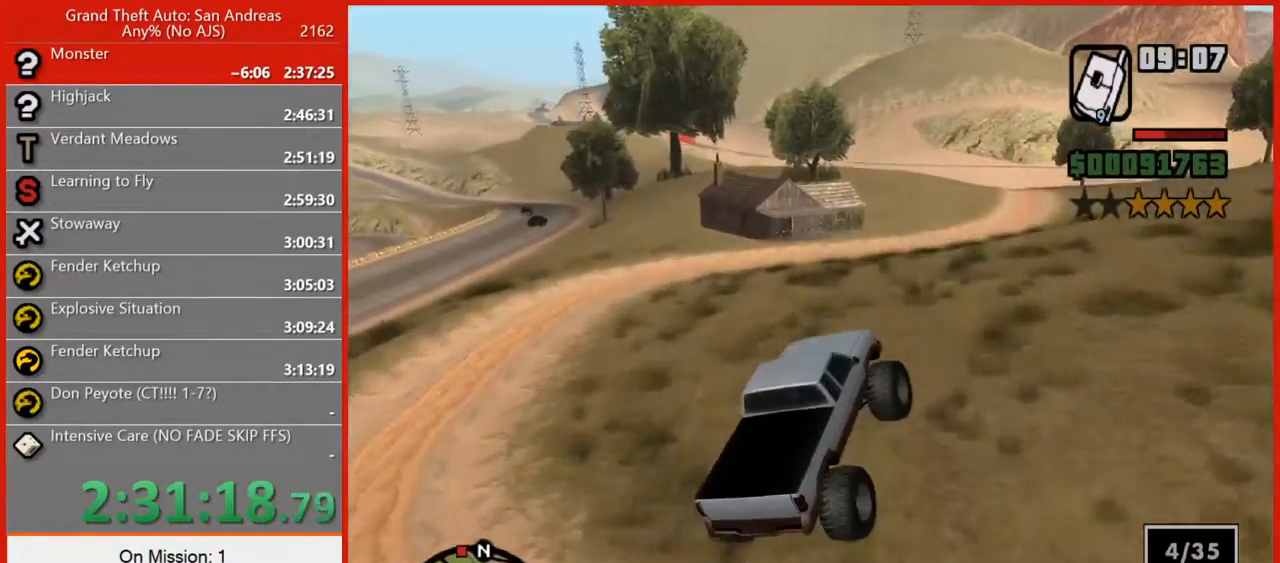
{"keys": ["a", "w"], "mouse": [], "events": [[20, "a", "down"], [180, "a", "up"], [300, "a", "down"]]}
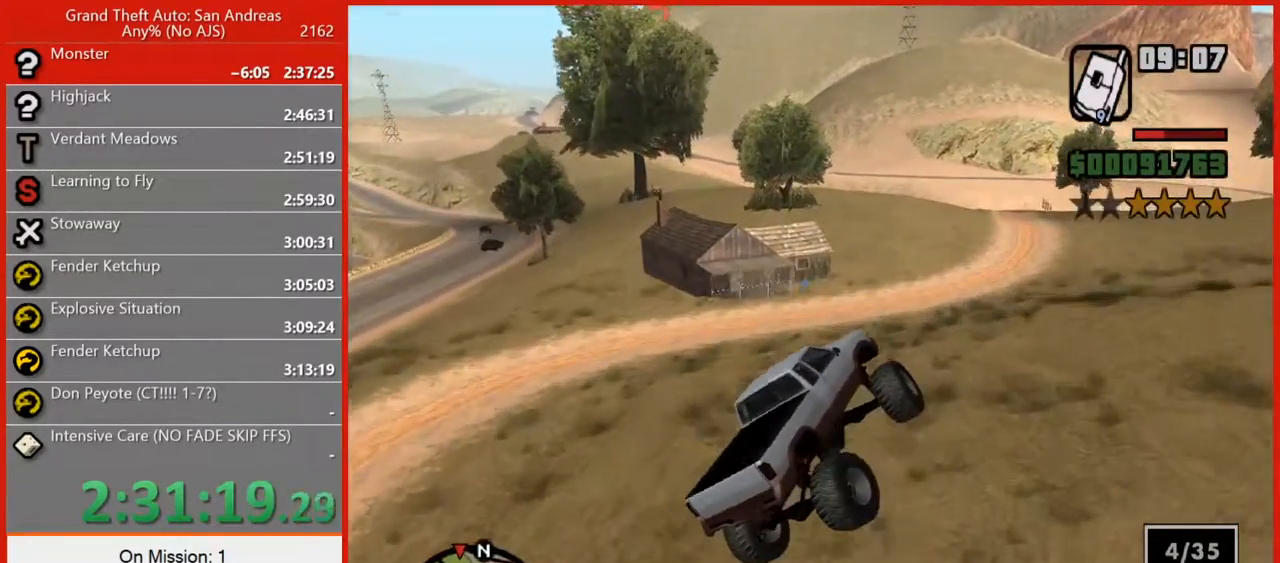
{"keys": ["a", "w"], "mouse": [], "events": []}
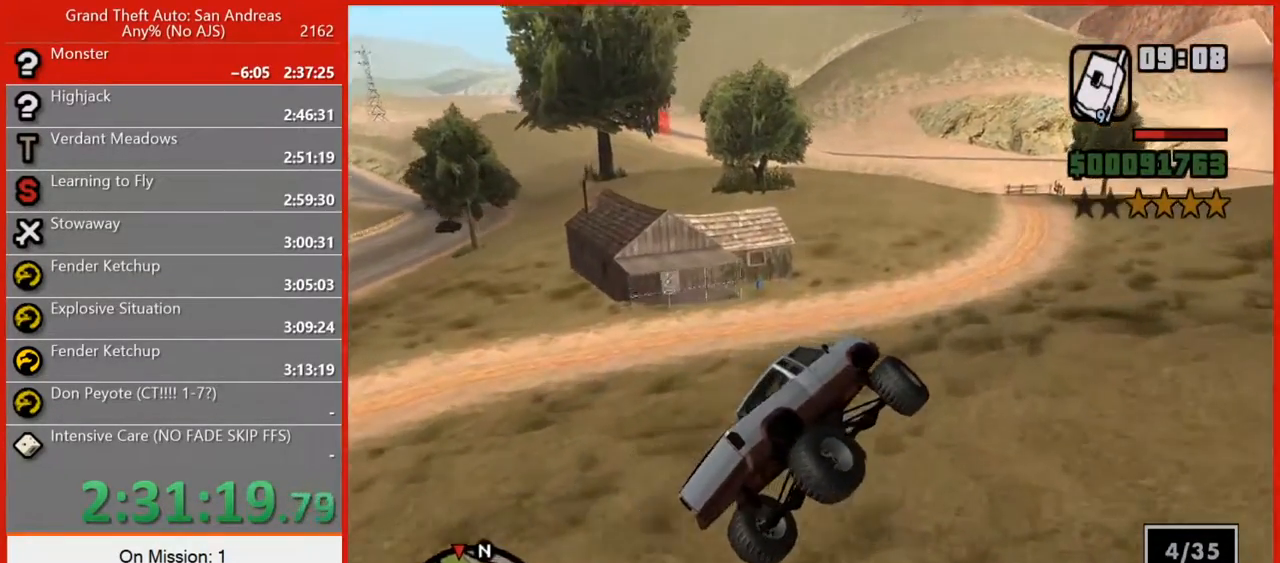
{"keys": ["w"], "mouse": [], "events": [[160, "a", "up"], [420, "a", "down"], [460, "a", "up"]]}
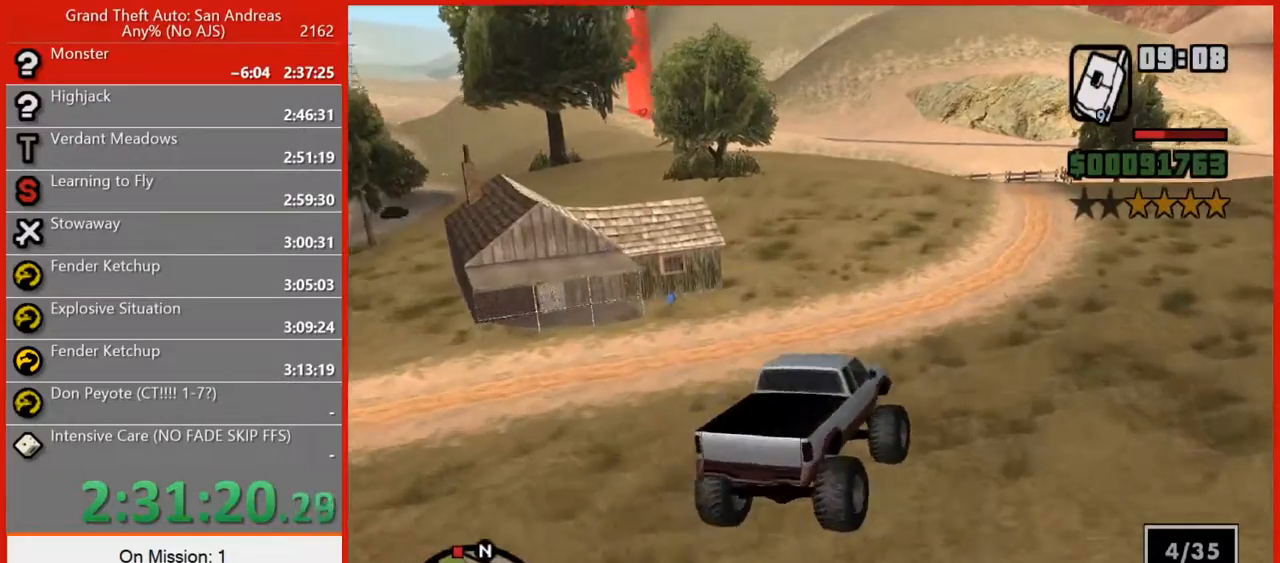
{"keys": ["w"], "mouse": [], "events": [[360, "d", "down"], [440, "d", "up"]]}
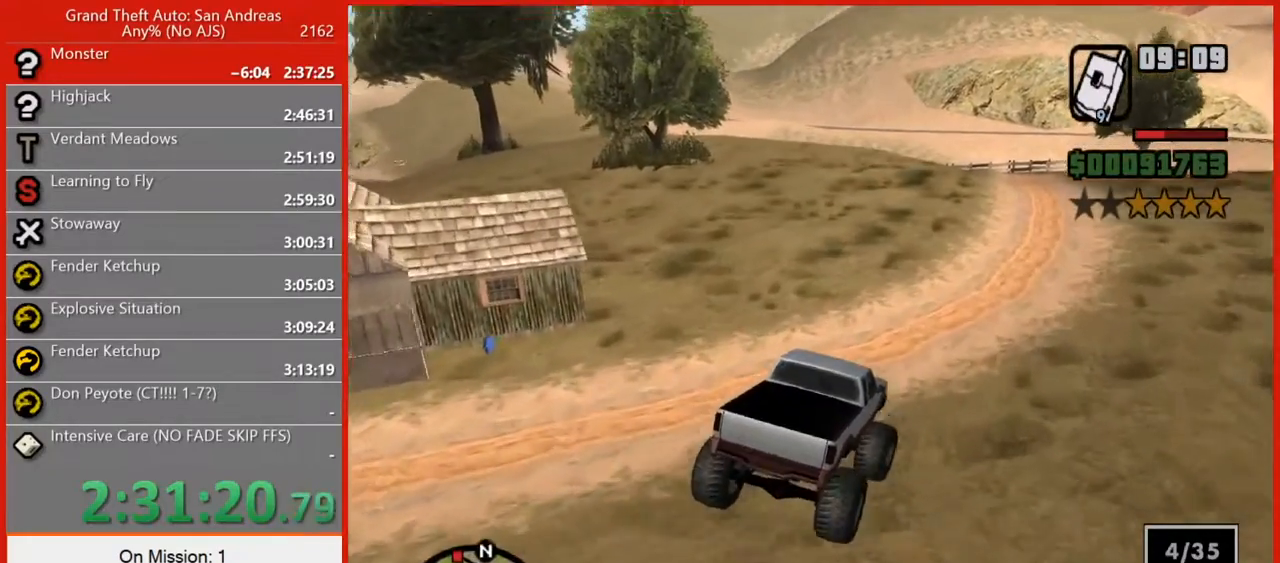
{"keys": ["w"], "mouse": [], "events": [[100, "a", "down"], [280, "a", "up"], [360, "a", "down"], [500, "a", "up"]]}
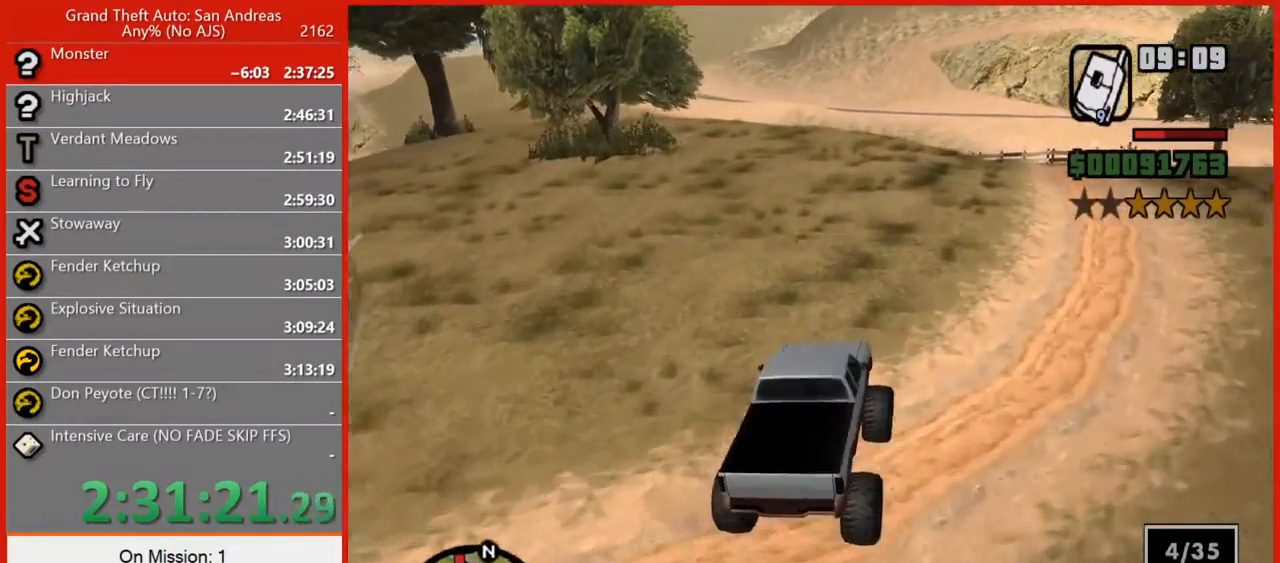
{"keys": ["w"], "mouse": [], "events": [[280, "a", "down"], [380, "a", "up"]]}
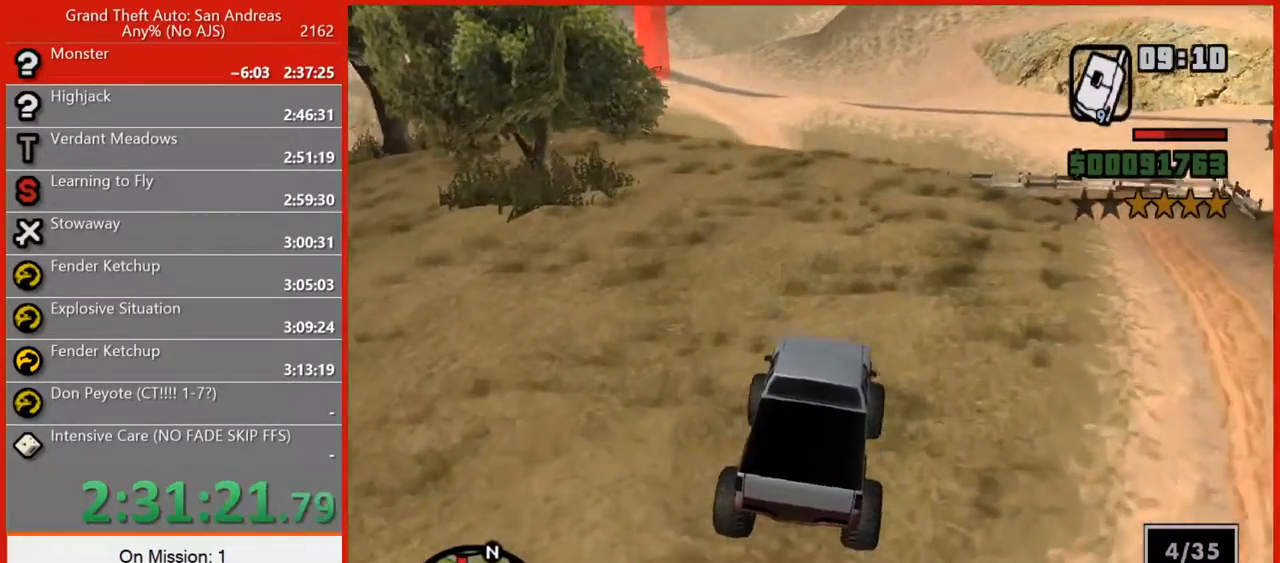
{"keys": ["w"], "mouse": [], "events": [[20, "a", "down"], [120, "a", "up"], [400, "d", "down"], [480, "d", "up"]]}
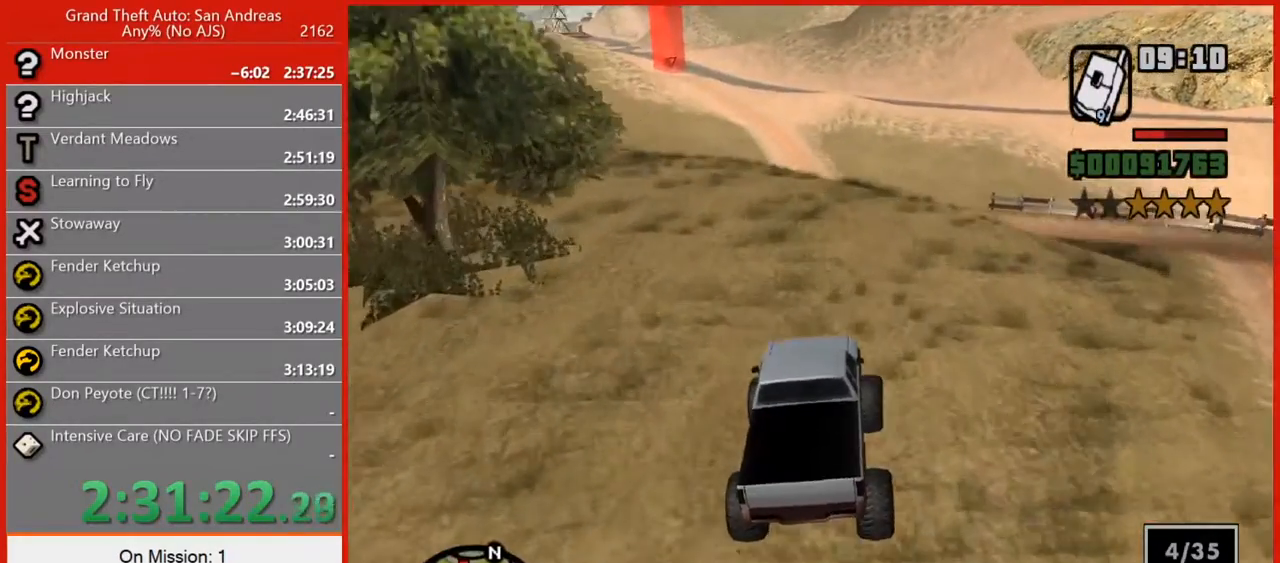
{"keys": ["w"], "mouse": [], "events": []}
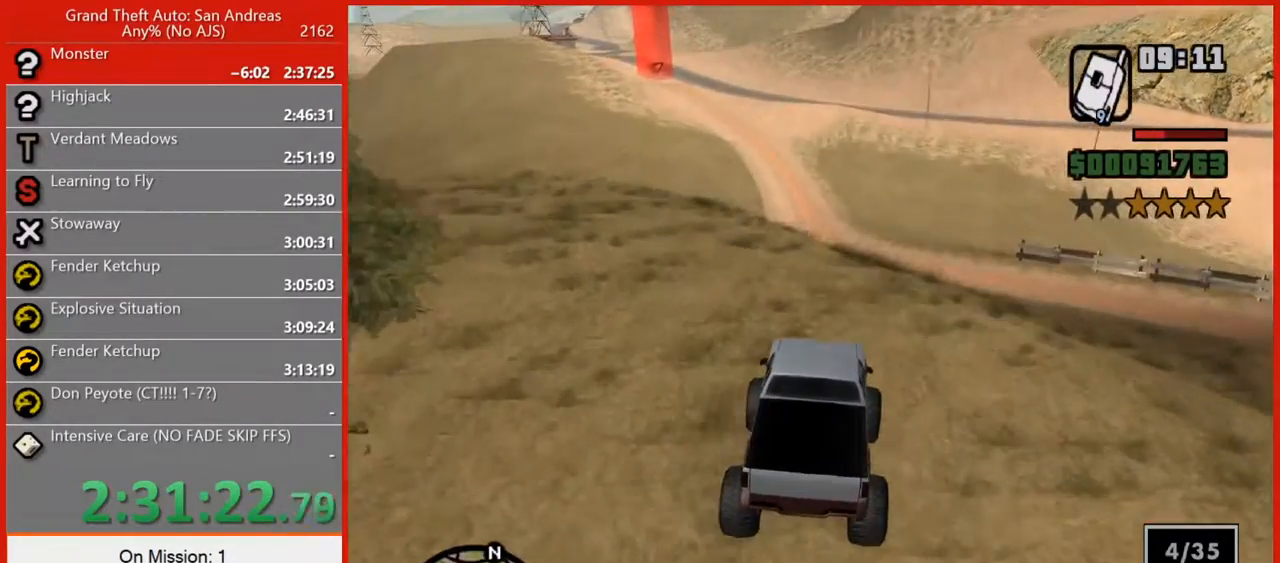
{"keys": ["w"], "mouse": [], "events": []}
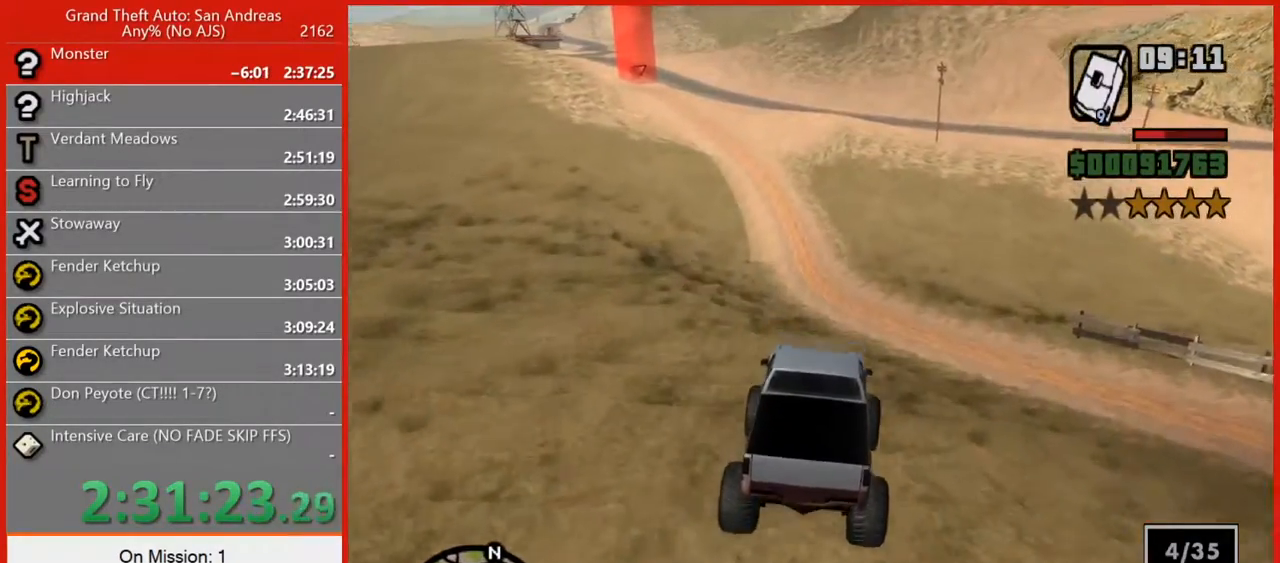
{"keys": [], "mouse": [], "events": [[260, "w", "up"]]}
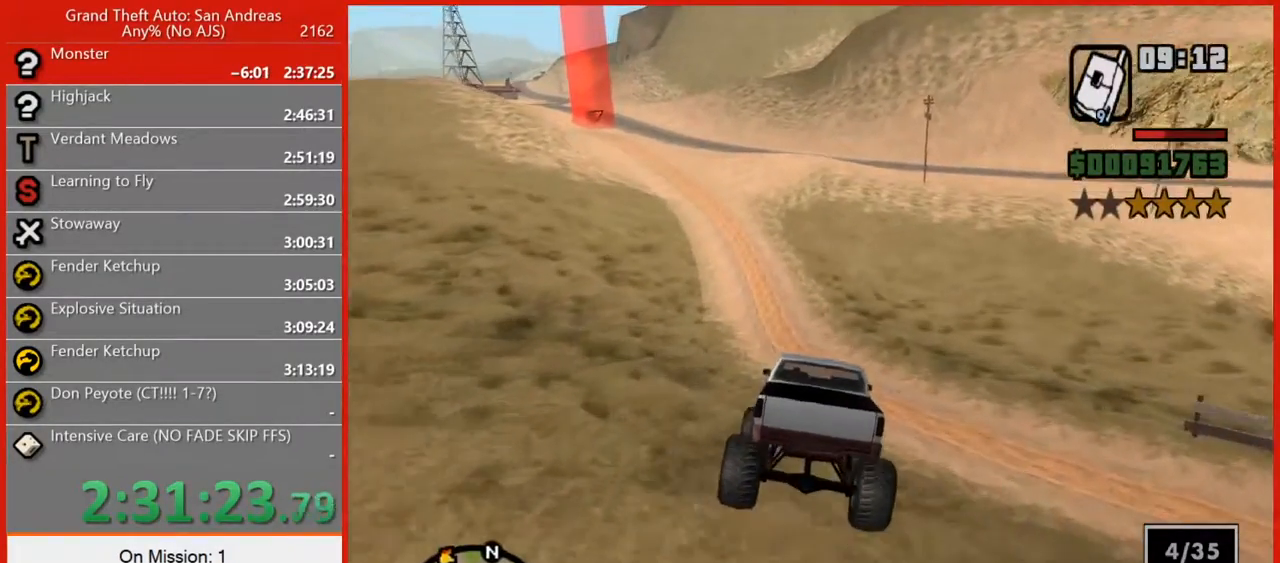
{"keys": ["a", "w"], "mouse": [], "events": [[20, "a", "down"], [100, "w", "down"], [280, "a", "up"], [500, "a", "down"]]}
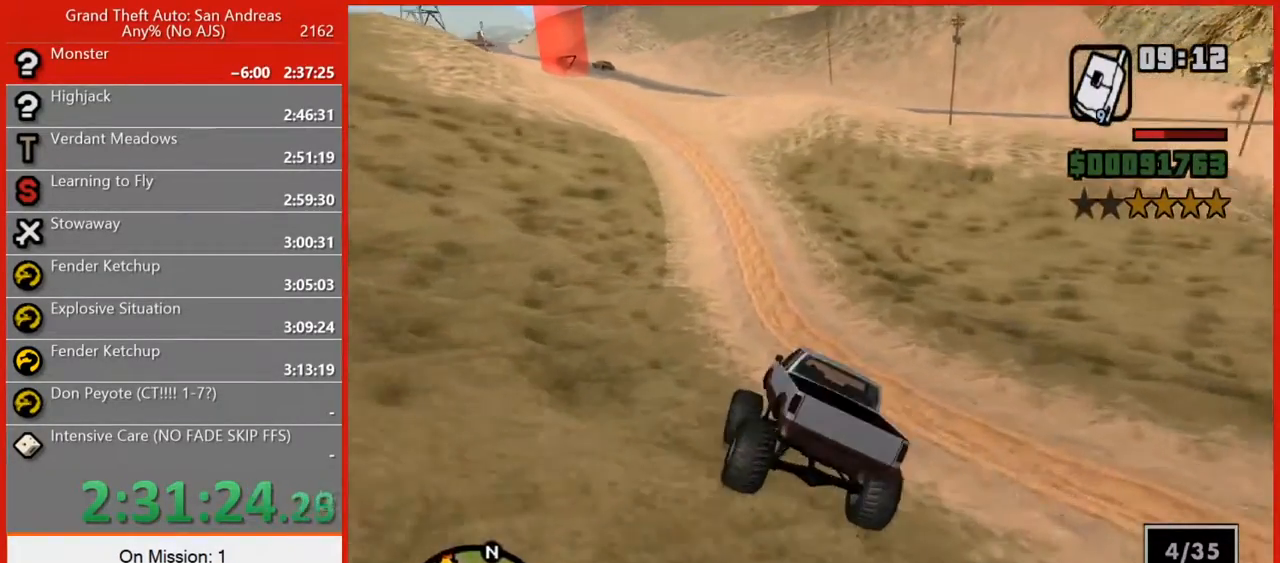
{"keys": ["w"], "mouse": [], "events": [[160, "a", "up"]]}
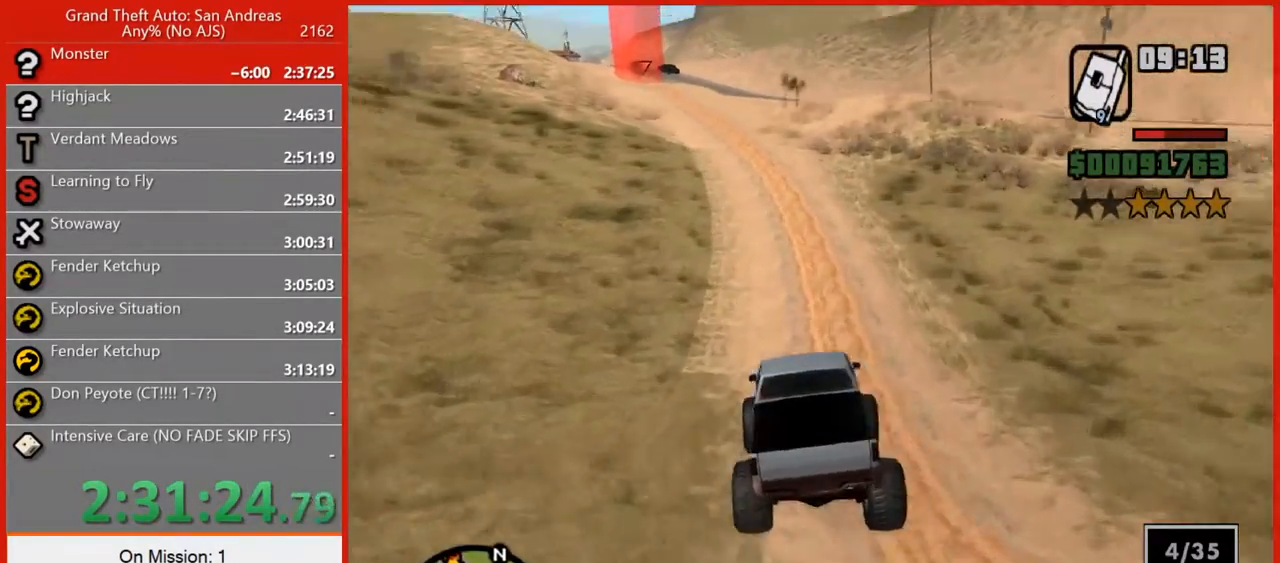
{"keys": ["a", "w"], "mouse": [], "events": [[120, "a", "down"], [260, "a", "up"], [440, "a", "down"]]}
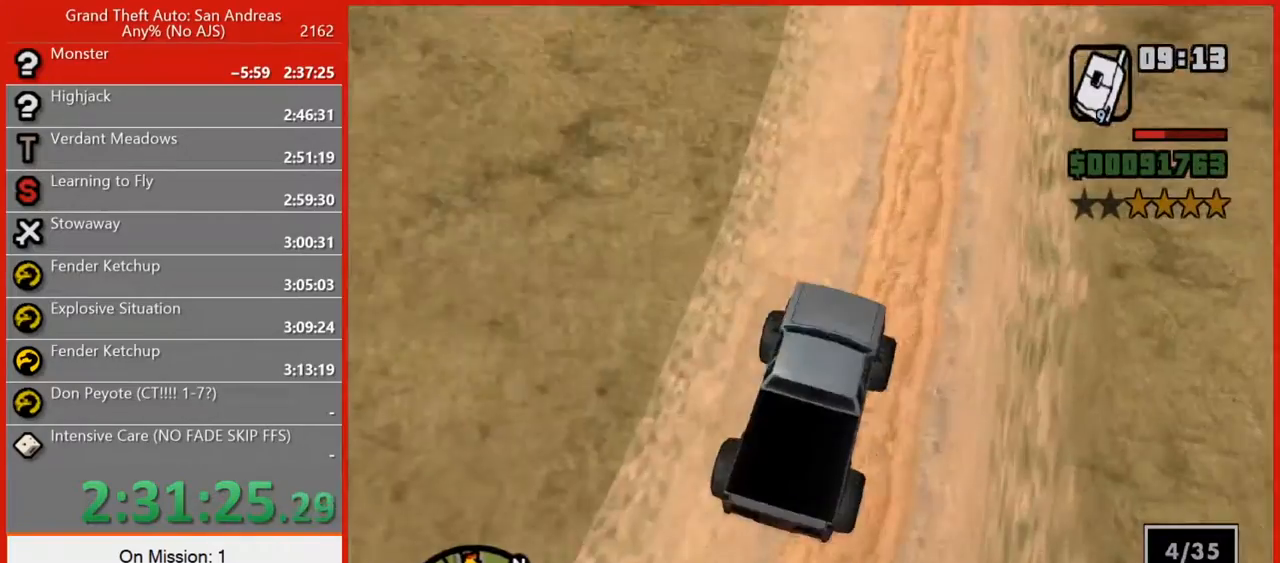
{"keys": ["a", "w"], "mouse": [], "events": [[100, "a", "up"], [280, "a", "down"], [400, "a", "up"], [500, "a", "down"]]}
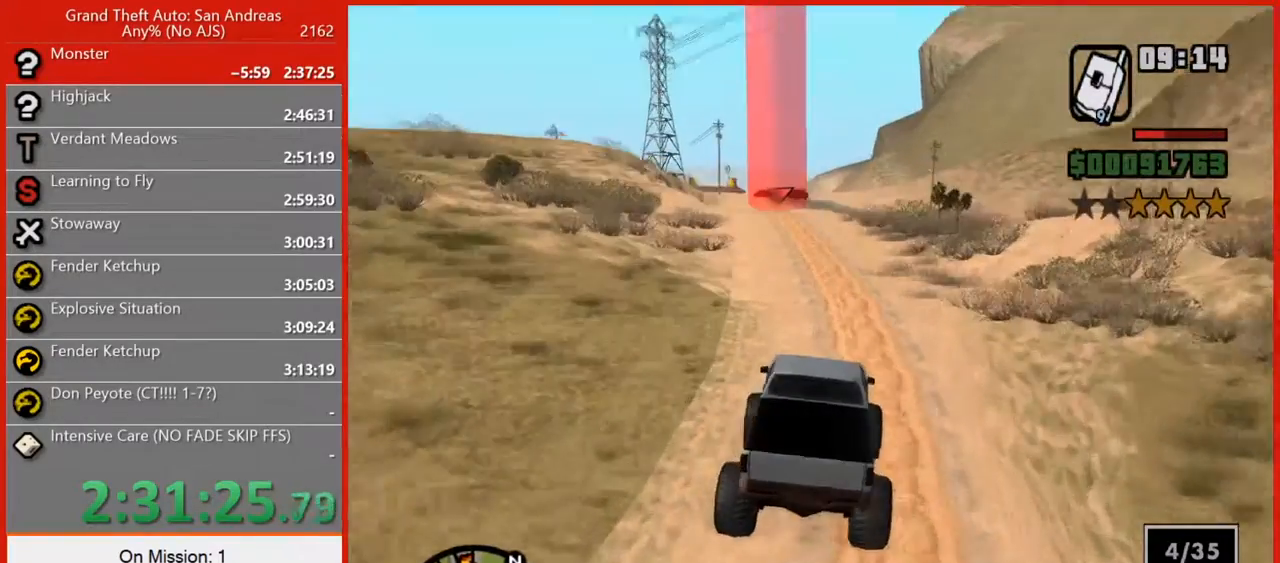
{"keys": ["a", "w"], "mouse": [], "events": [[200, "a", "up"], [420, "a", "down"]]}
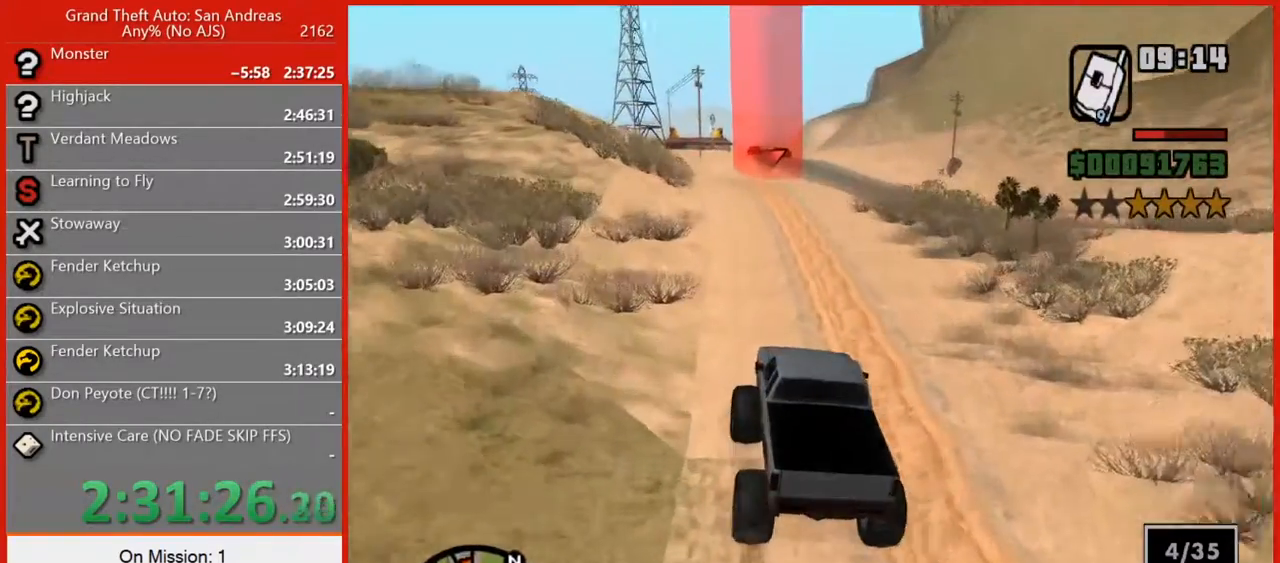
{"keys": ["w"], "mouse": [], "events": [[20, "a", "up"], [220, "d", "down"], [300, "d", "up"]]}
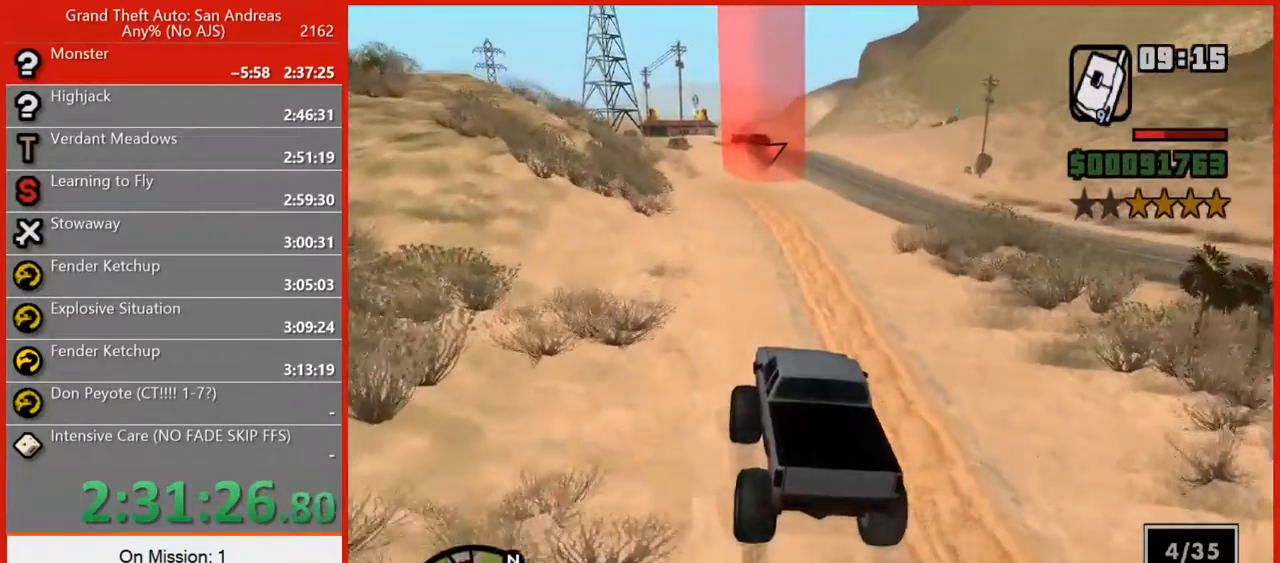
{"keys": ["w"], "mouse": [], "events": []}
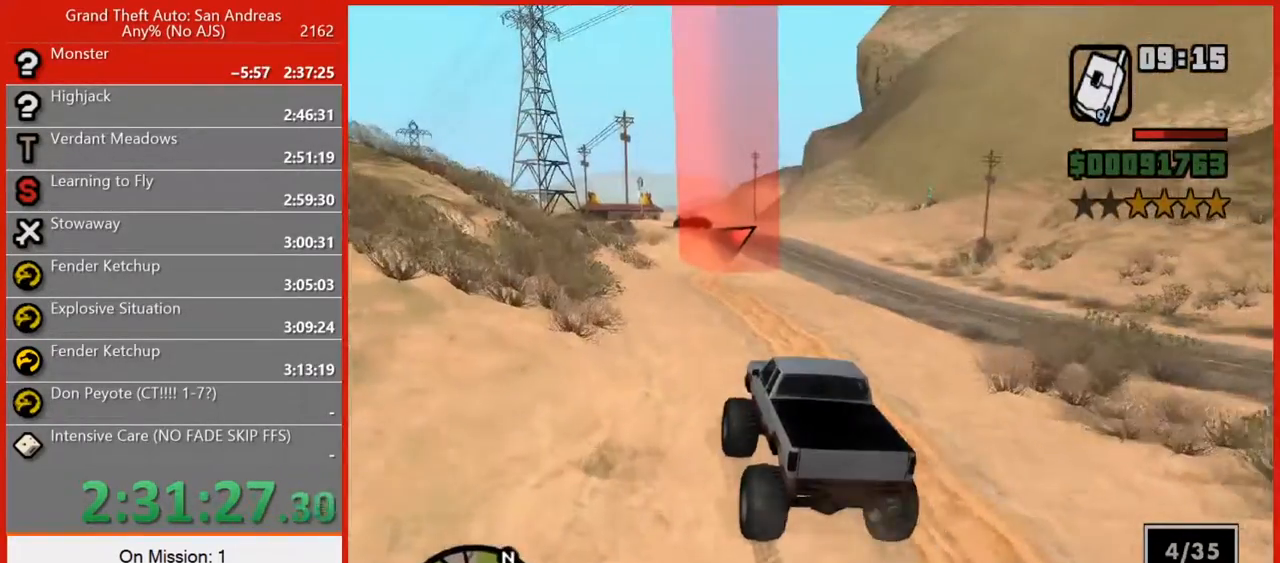
{"keys": ["w"], "mouse": [], "events": []}
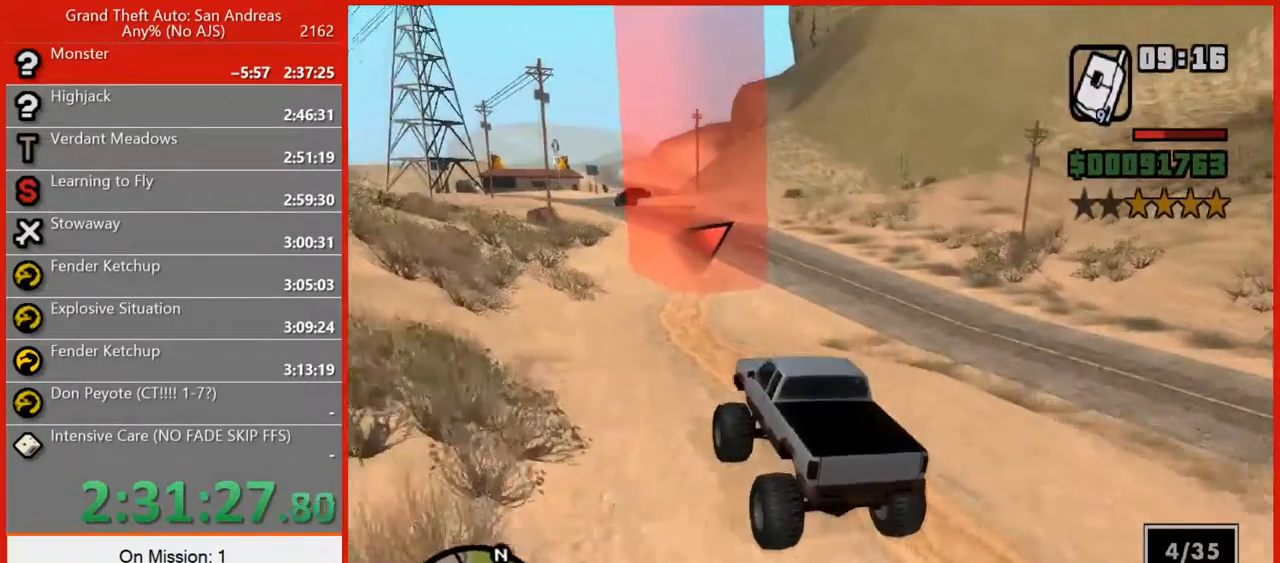
{"keys": ["d", "w"], "mouse": [], "events": [[80, "d", "down"], [220, "d", "up"], [340, "d", "down"]]}
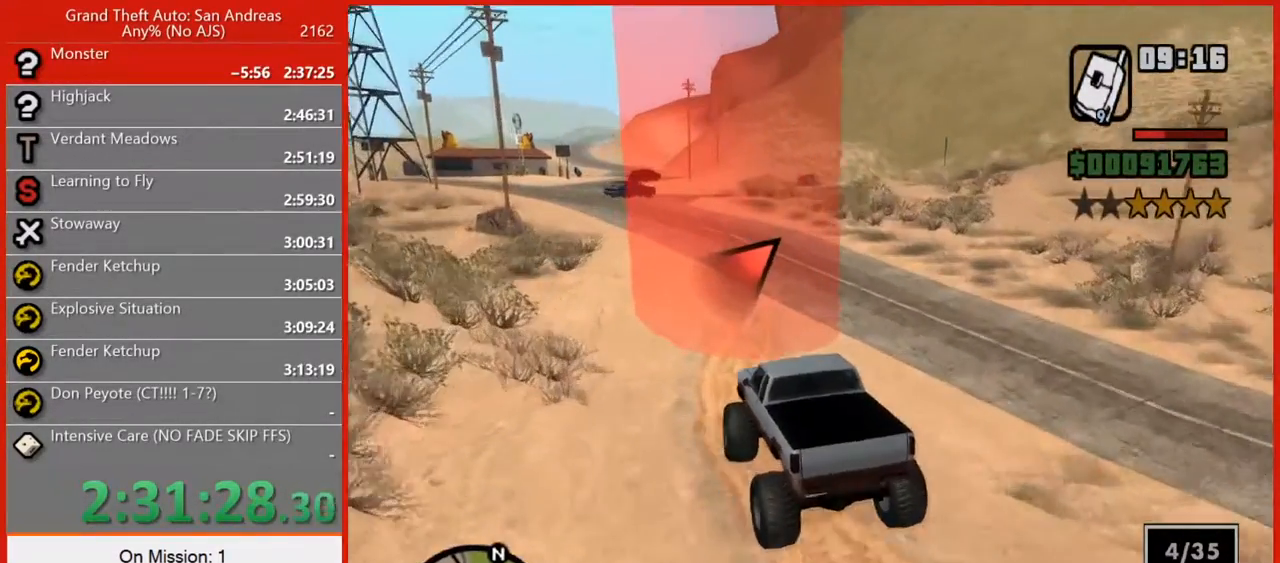
{"keys": ["w"], "mouse": [], "events": [[140, "d", "up"], [220, "d", "down"], [500, "d", "up"]]}
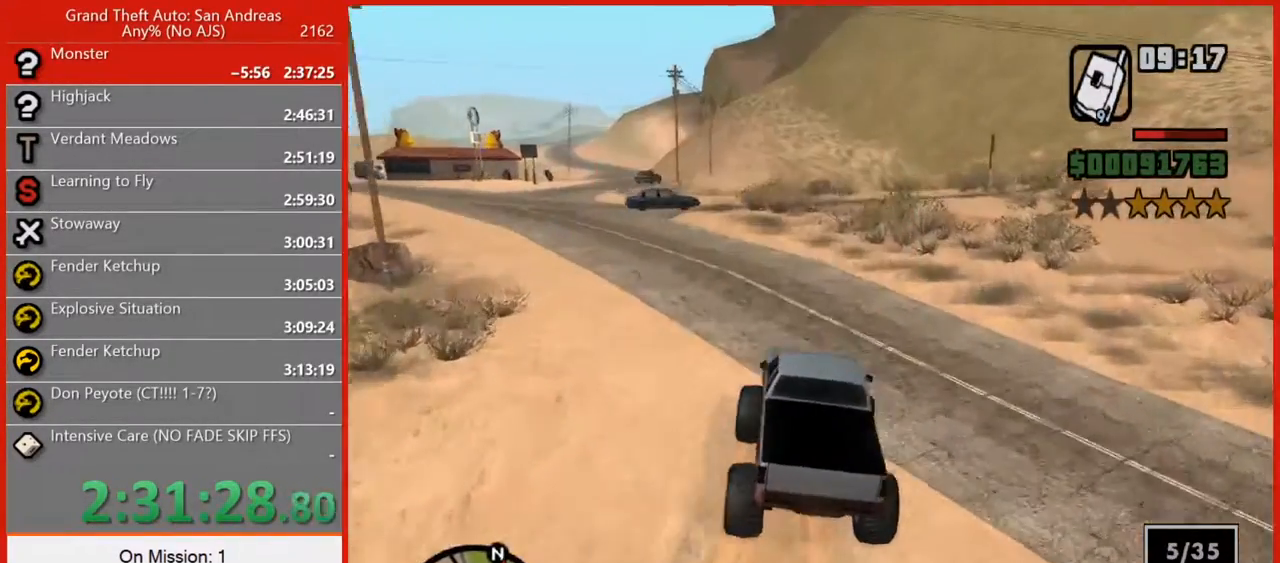
{"keys": ["w"], "mouse": [], "events": [[280, "d", "down"], [380, "d", "up"]]}
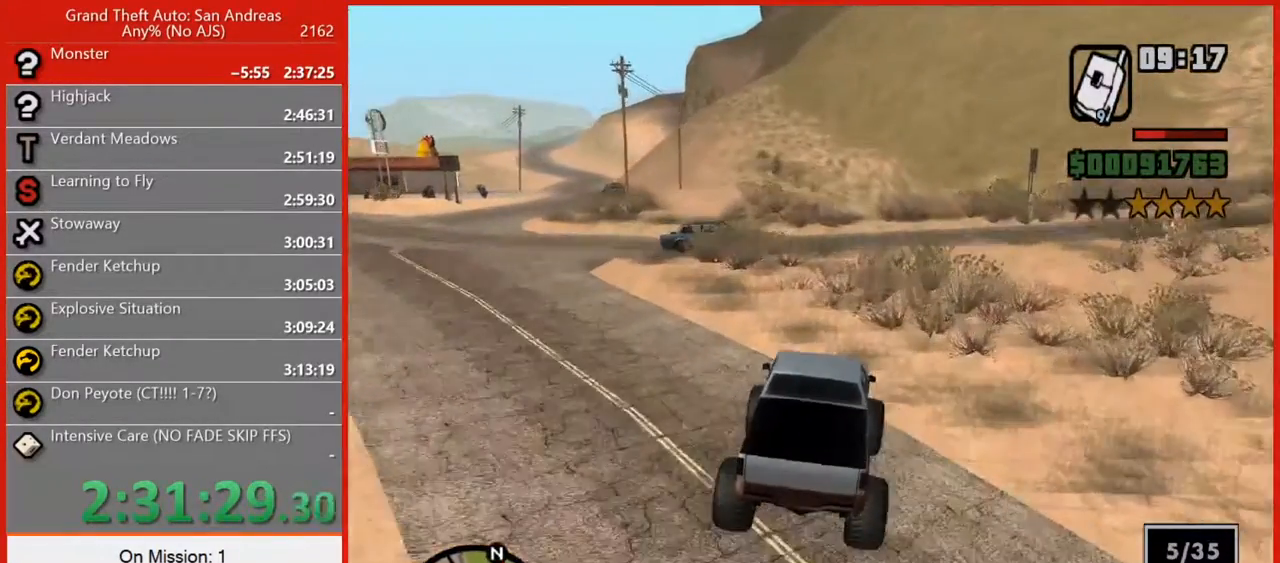
{"keys": ["d"], "mouse": [], "events": [[20, "d", "down"], [120, "d", "up"], [440, "d", "down"], [440, "w", "up"]]}
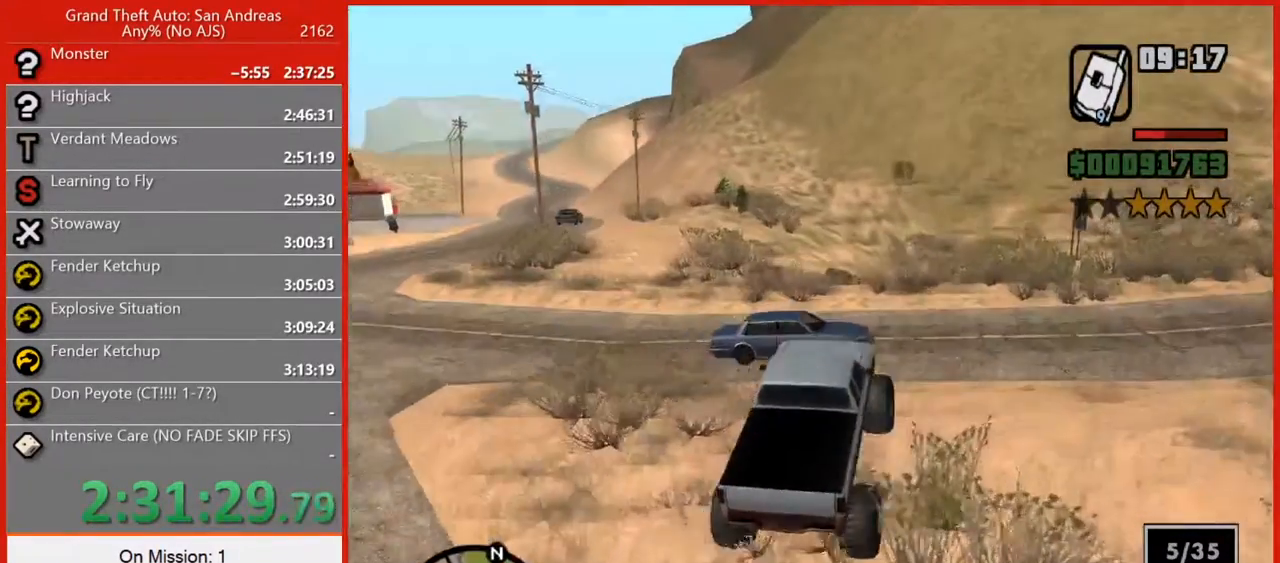
{"keys": ["d"], "mouse": [], "events": [[140, "5", "down"], [400, "5", "up"]]}
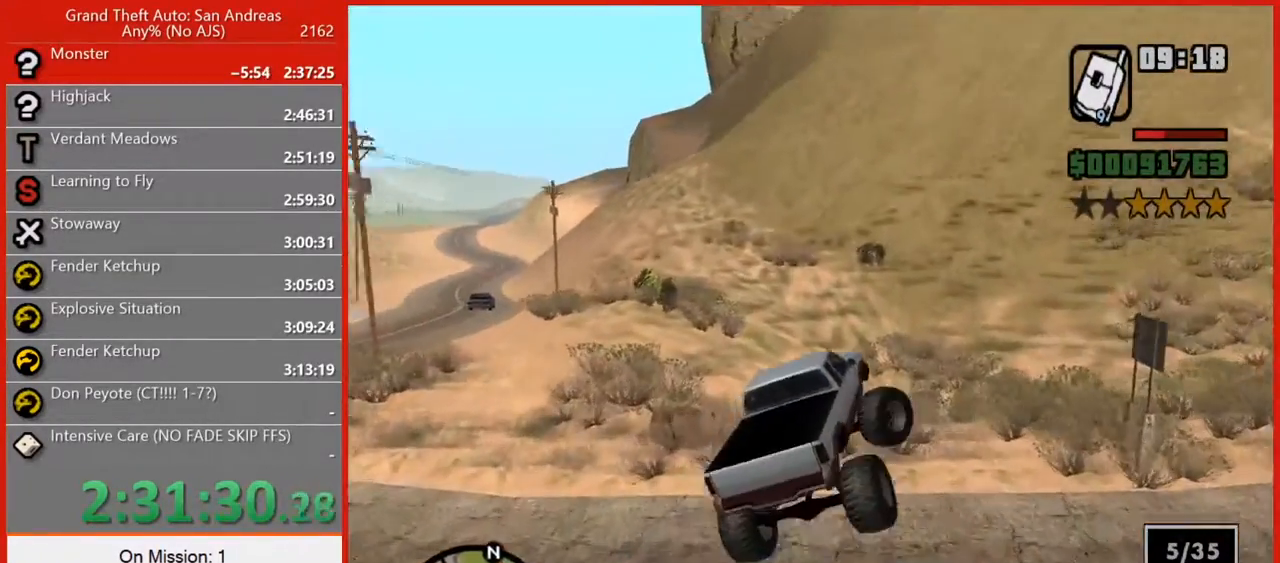
{"keys": ["d"], "mouse": [], "events": []}